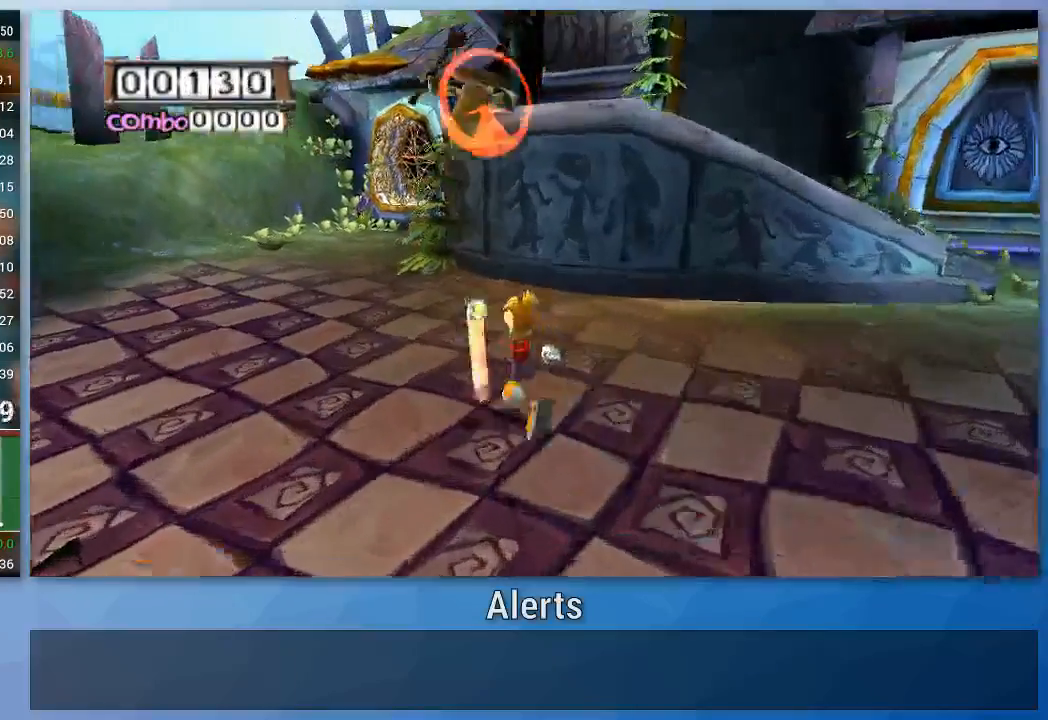
Gameplay with a controller (Nintendo layout); each line is a JSON object with the inputs held at the frame after it (dt_ms = milliseconds from this image to that frame). "events" lists button and stick changes between this image and that frame as [ms after this image, input, new state], when the widget could be followed in between. Not read: L3 R3.
{"dt_ms": 500, "buttons": [], "left_stick": "up-right", "right_stick": "center", "events": [[267, "B", "up"], [333, "B", "down"], [400, "left_stick", "up-right"], [433, "B", "up"]]}
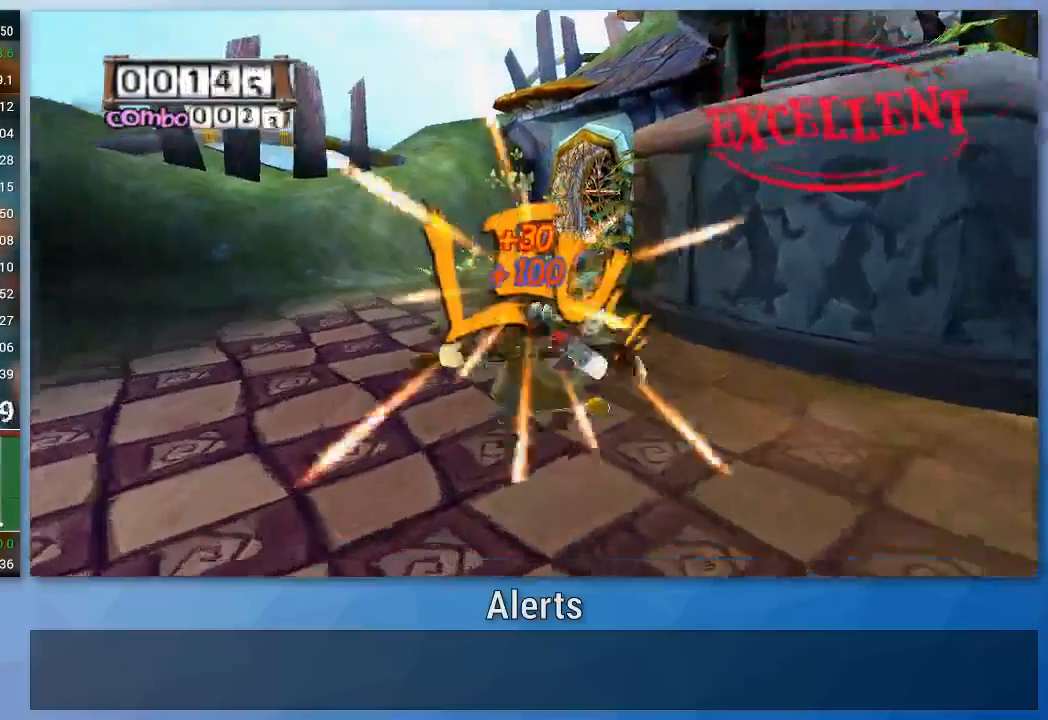
{"dt_ms": 500, "buttons": [], "left_stick": "right", "right_stick": "center", "events": [[67, "left_stick", "right"]]}
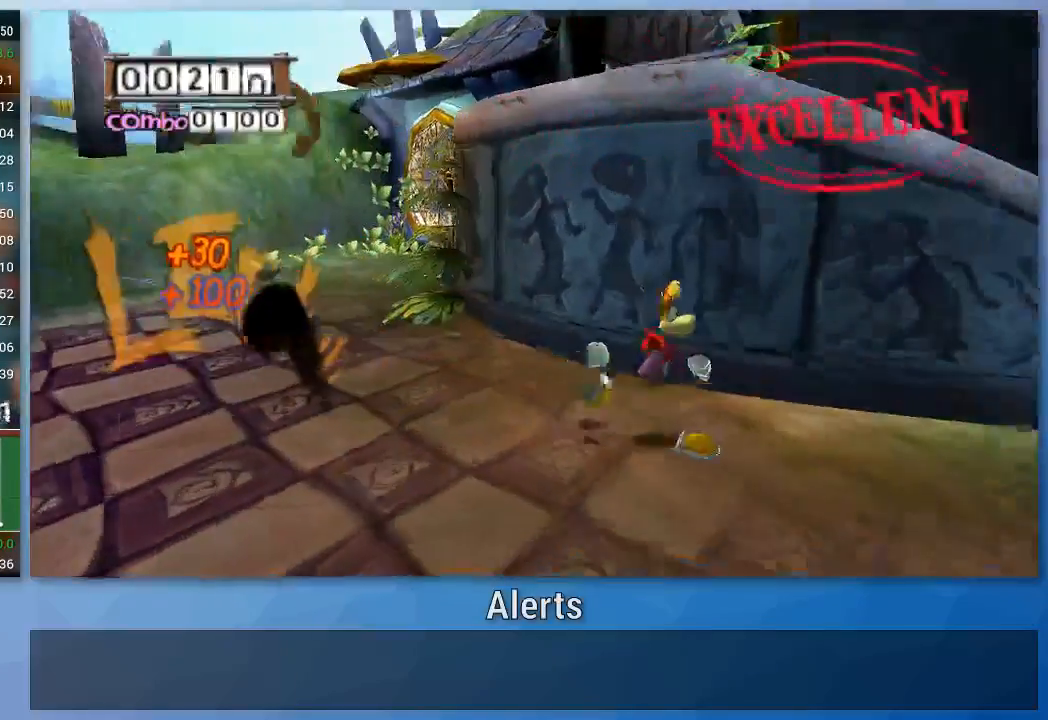
{"dt_ms": 500, "buttons": ["A"], "left_stick": "up-right", "right_stick": "center", "events": [[100, "left_stick", "up-right"], [400, "A", "down"]]}
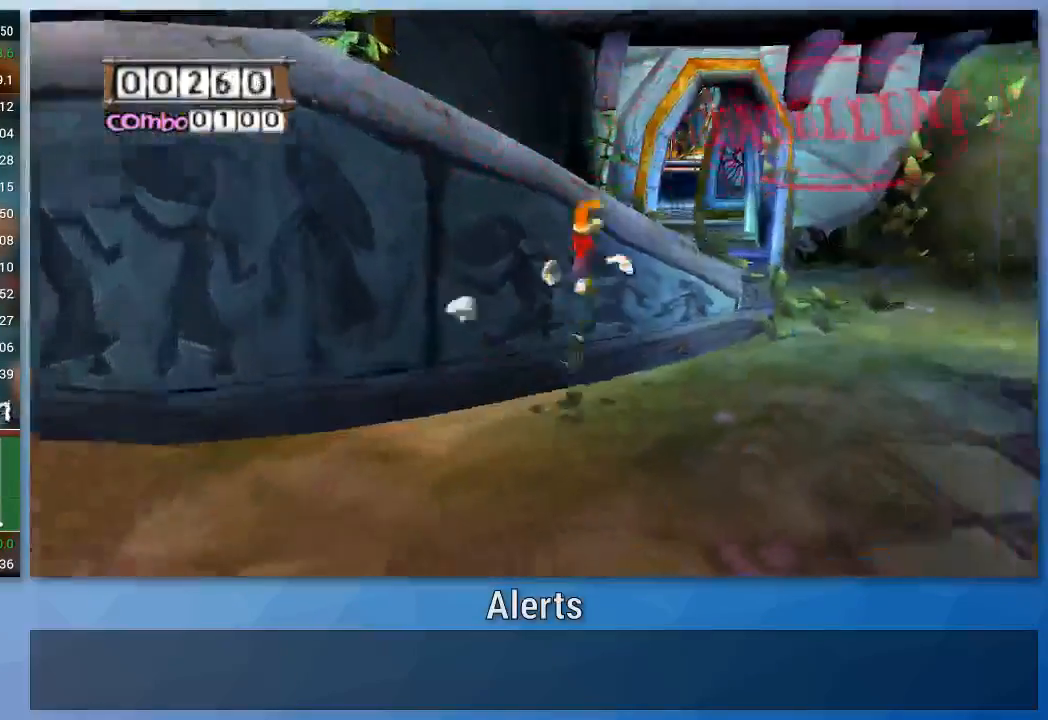
{"dt_ms": 500, "buttons": [], "left_stick": "up-right", "right_stick": "center", "events": [[33, "left_stick", "up"], [267, "A", "up"], [300, "left_stick", "up-right"]]}
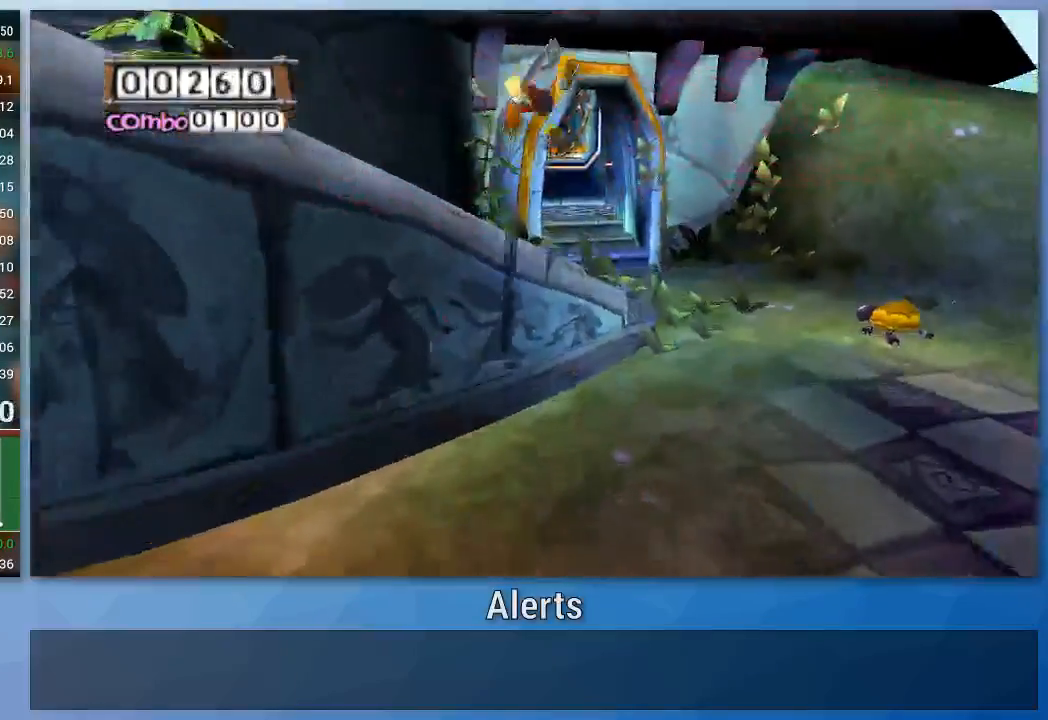
{"dt_ms": 500, "buttons": [], "left_stick": "down-left", "right_stick": "center", "events": [[67, "left_stick", "left"], [200, "left_stick", "down-left"]]}
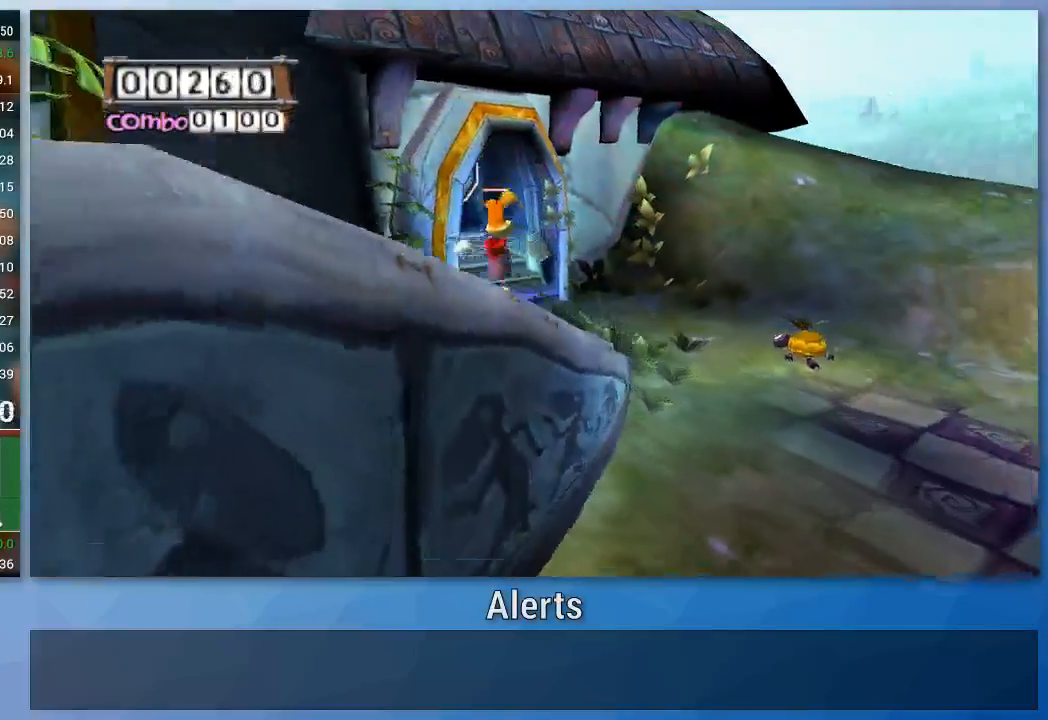
{"dt_ms": 500, "buttons": [], "left_stick": "center", "right_stick": "center", "events": [[133, "left_stick", "center"], [333, "left_stick", "down"], [500, "left_stick", "center"]]}
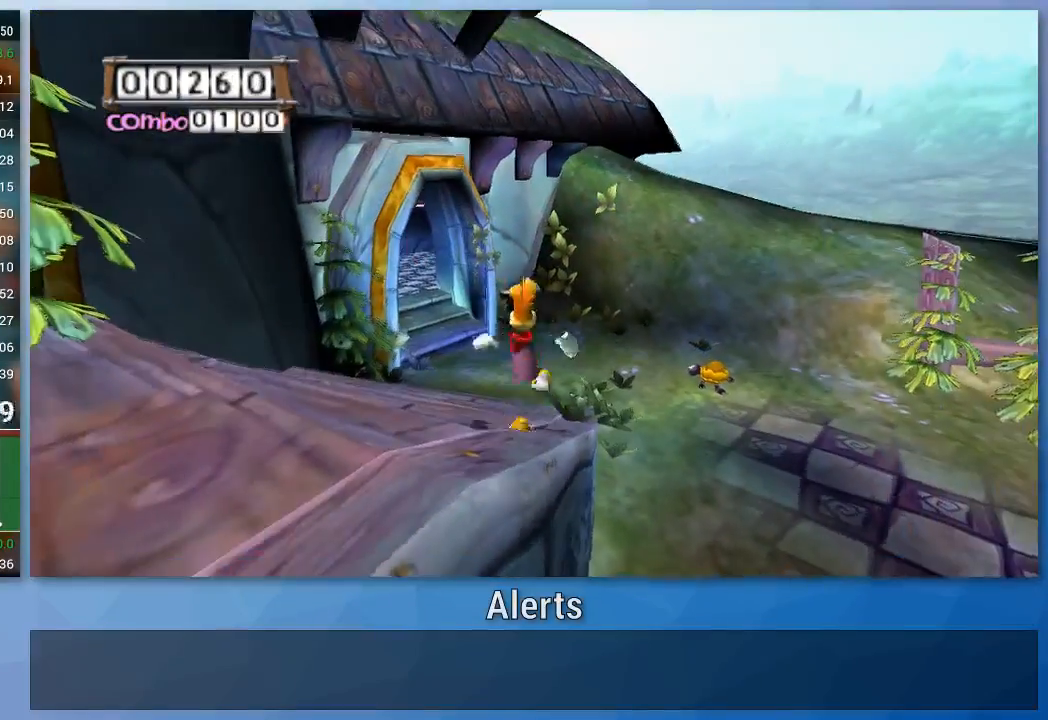
{"dt_ms": 500, "buttons": [], "left_stick": "down", "right_stick": "center", "events": [[167, "left_stick", "down"], [267, "left_stick", "center"], [500, "left_stick", "down"]]}
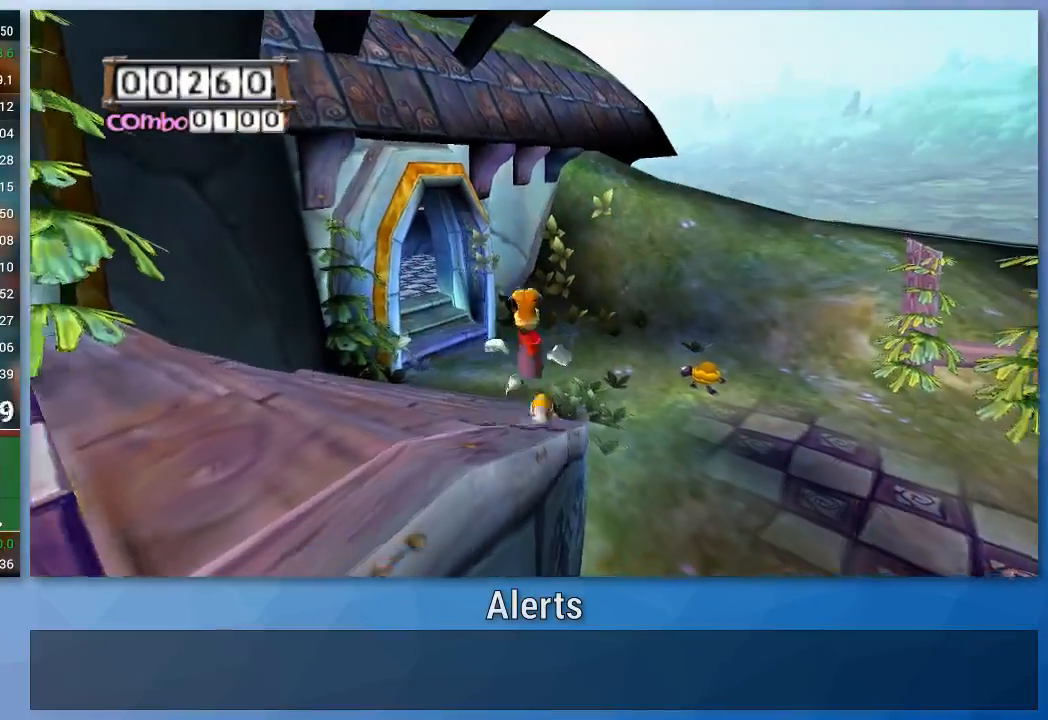
{"dt_ms": 500, "buttons": [], "left_stick": "center", "right_stick": "center", "events": [[133, "left_stick", "center"]]}
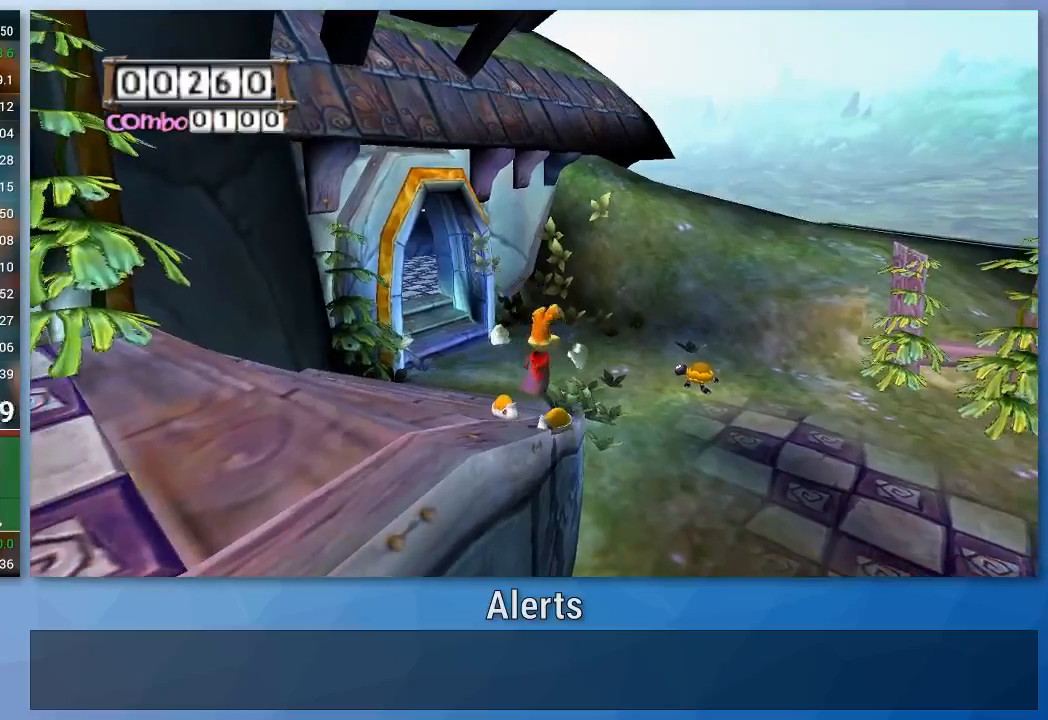
{"dt_ms": 1000, "buttons": ["B"], "left_stick": "left", "right_stick": "center"}
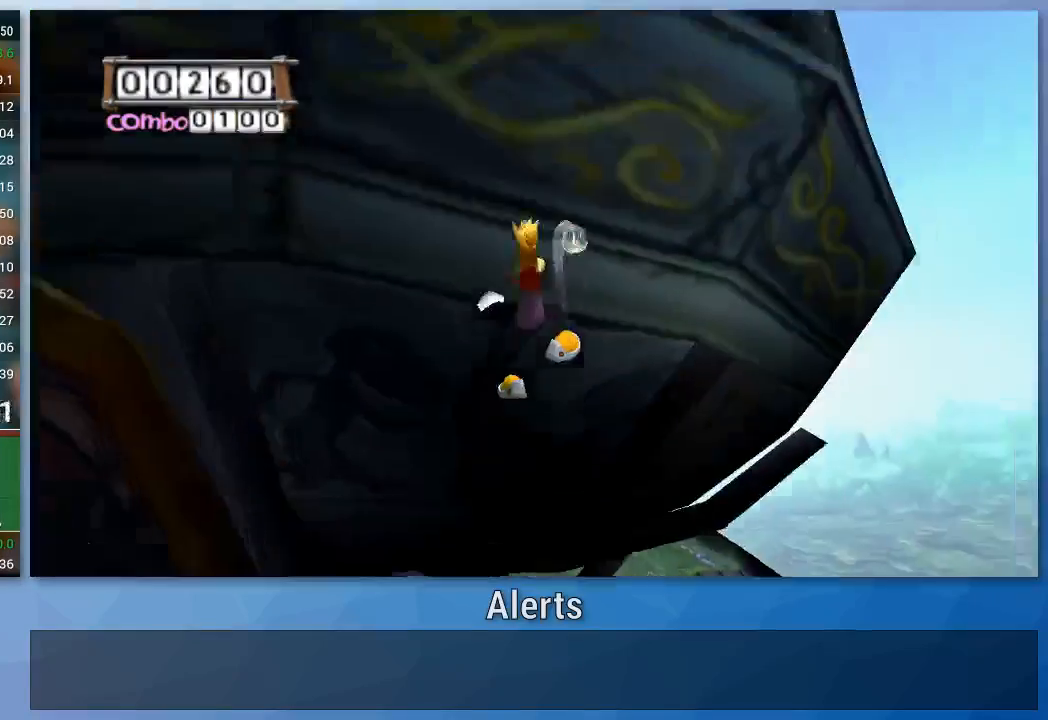
{"dt_ms": 500, "buttons": ["B"], "left_stick": "left", "right_stick": "center", "events": [[67, "left_stick", "down-left"], [400, "left_stick", "left"]]}
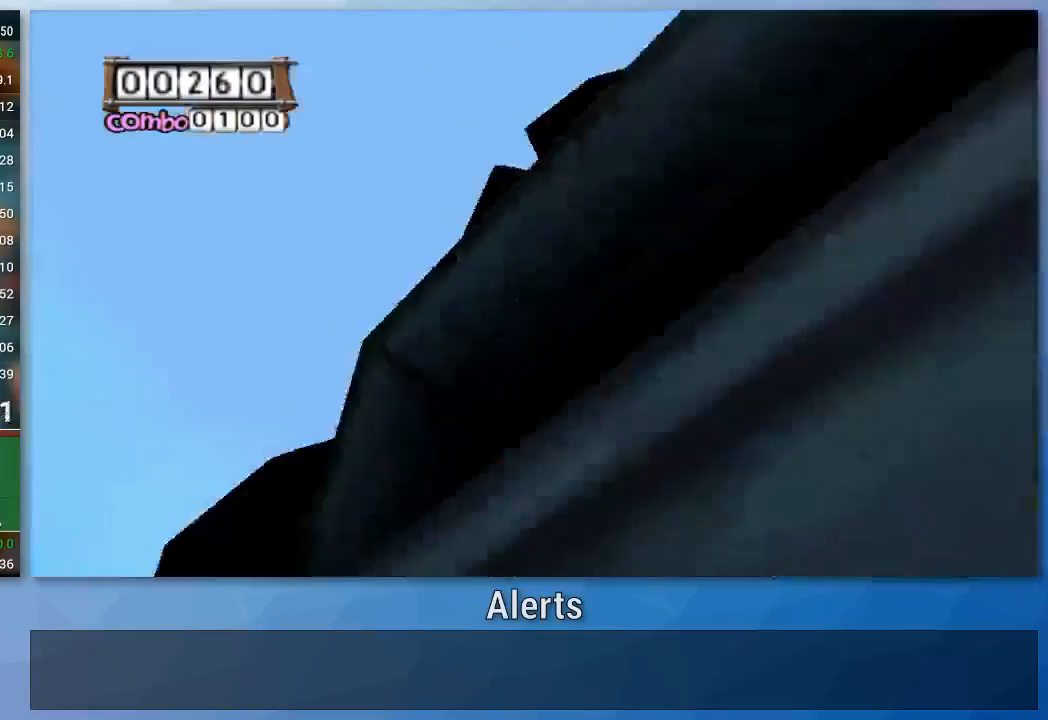
{"dt_ms": 500, "buttons": ["B"], "left_stick": "up-left", "right_stick": "center", "events": [[100, "left_stick", "up-left"]]}
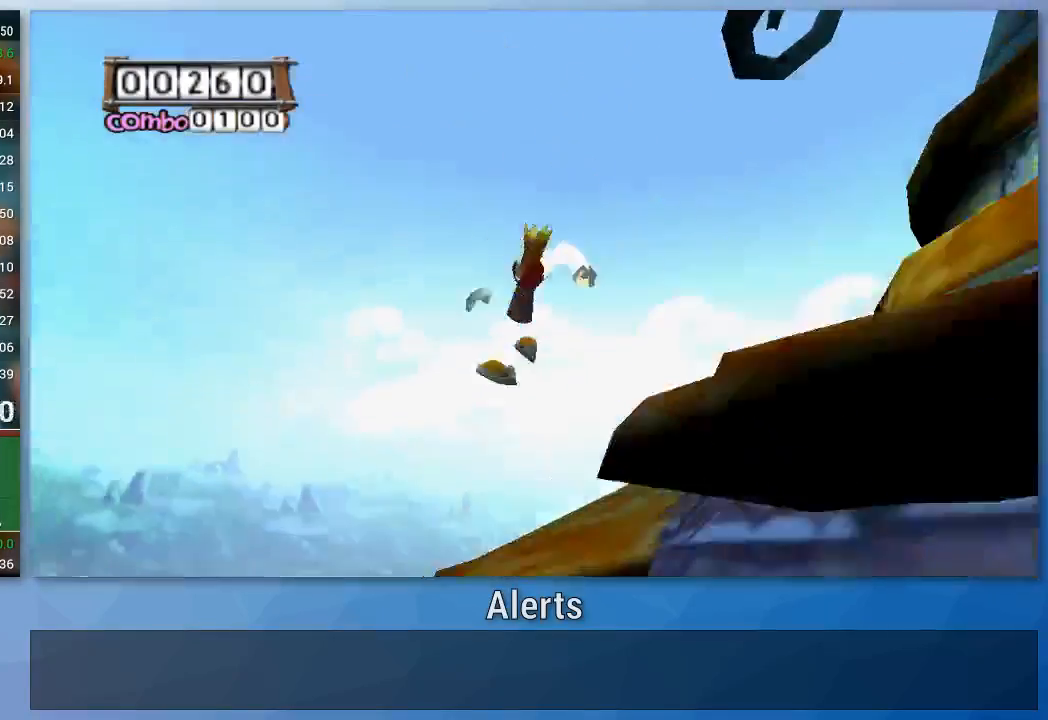
{"dt_ms": 500, "buttons": ["A", "B"], "left_stick": "up", "right_stick": "center", "events": [[133, "left_stick", "up"], [167, "A", "down"]]}
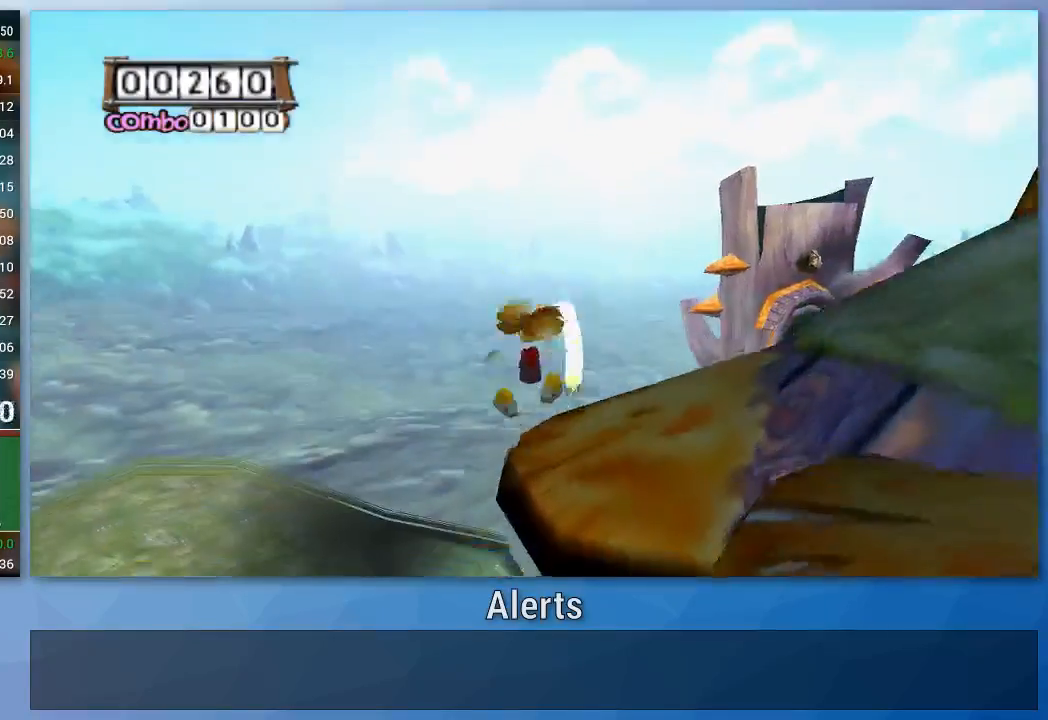
{"dt_ms": 500, "buttons": ["A", "B"], "left_stick": "up", "right_stick": "center", "events": []}
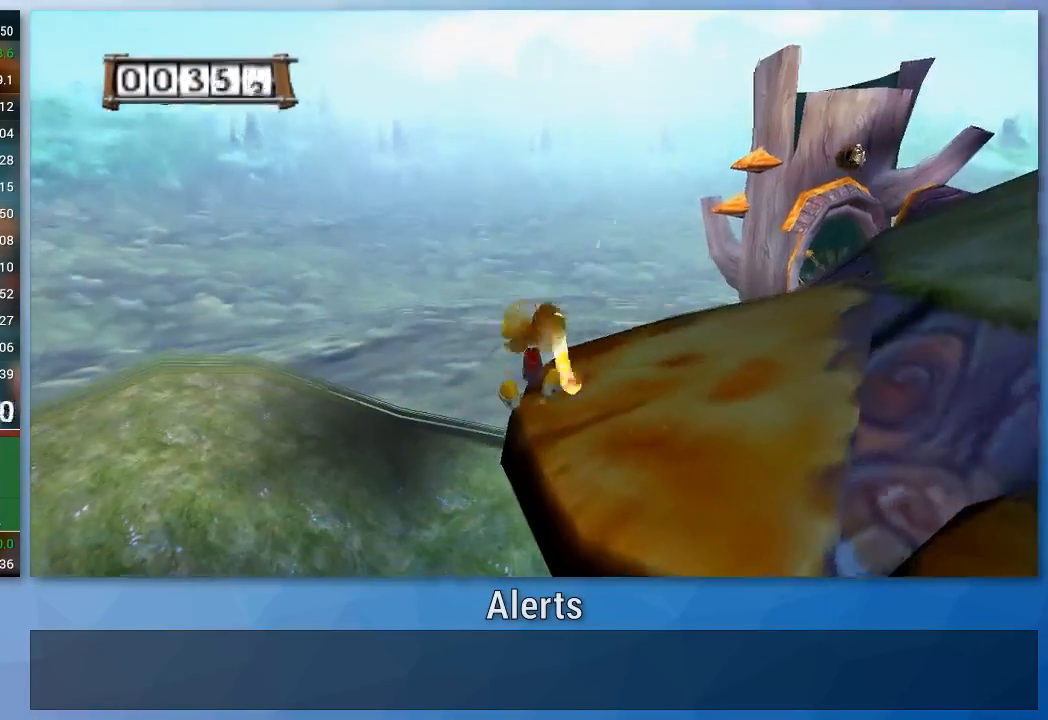
{"dt_ms": 500, "buttons": ["A", "B"], "left_stick": "up-right", "right_stick": "center", "events": [[200, "left_stick", "up-right"]]}
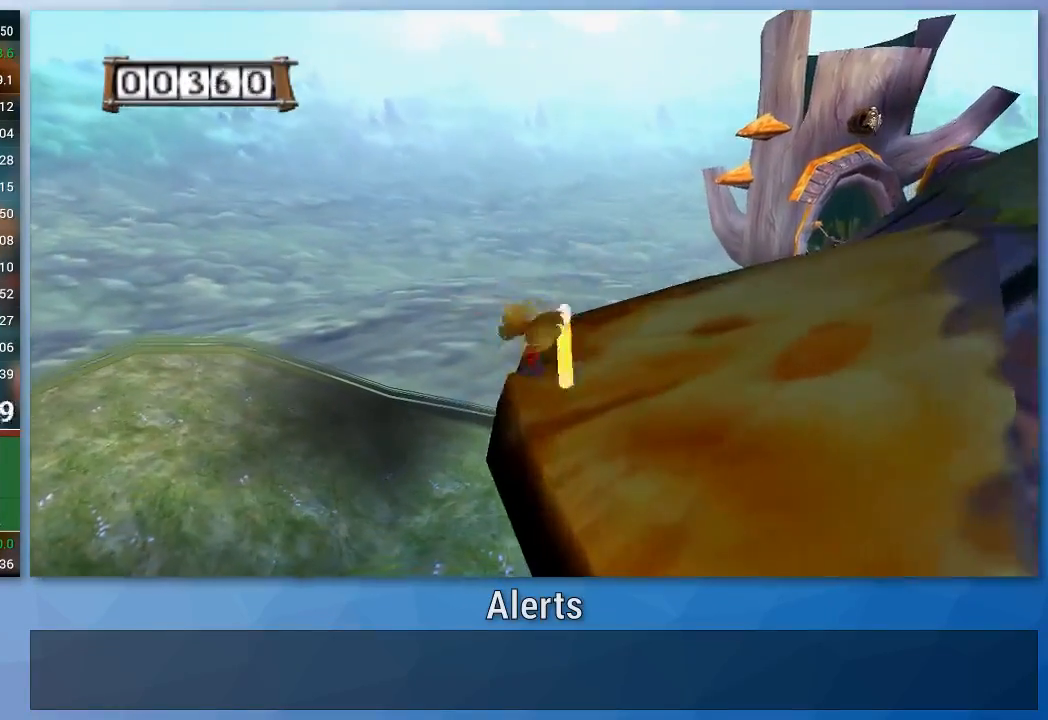
{"dt_ms": 500, "buttons": ["A", "B"], "left_stick": "up-right", "right_stick": "center", "events": []}
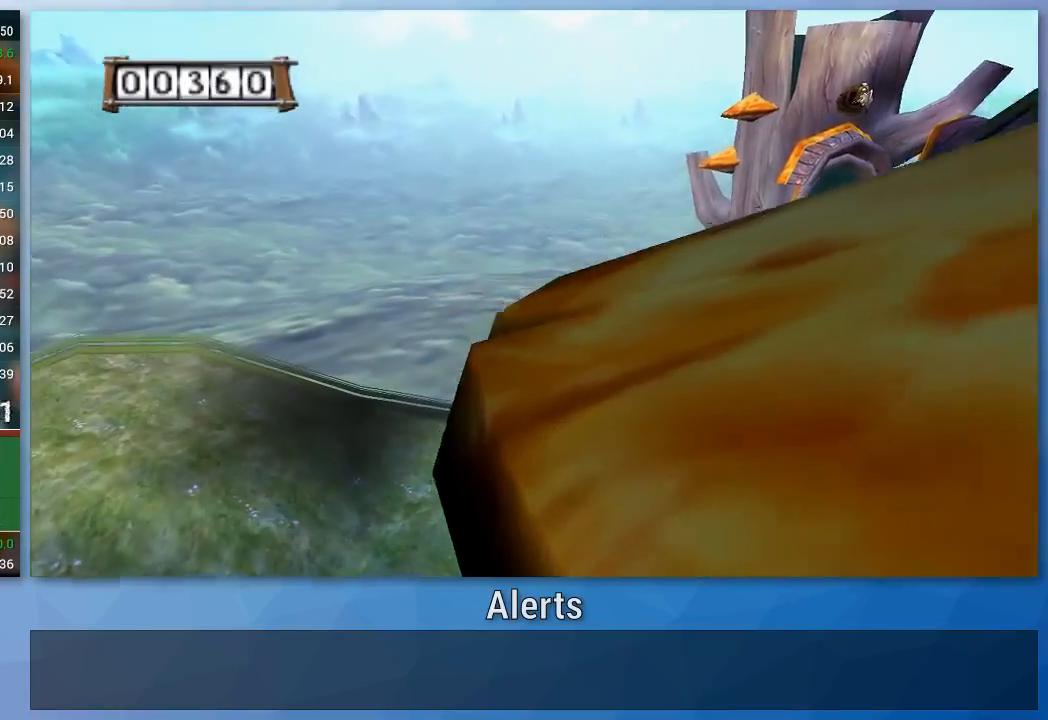
{"dt_ms": 500, "buttons": ["A", "B"], "left_stick": "left", "right_stick": "center", "events": [[67, "left_stick", "right"], [267, "left_stick", "center"], [333, "left_stick", "left"]]}
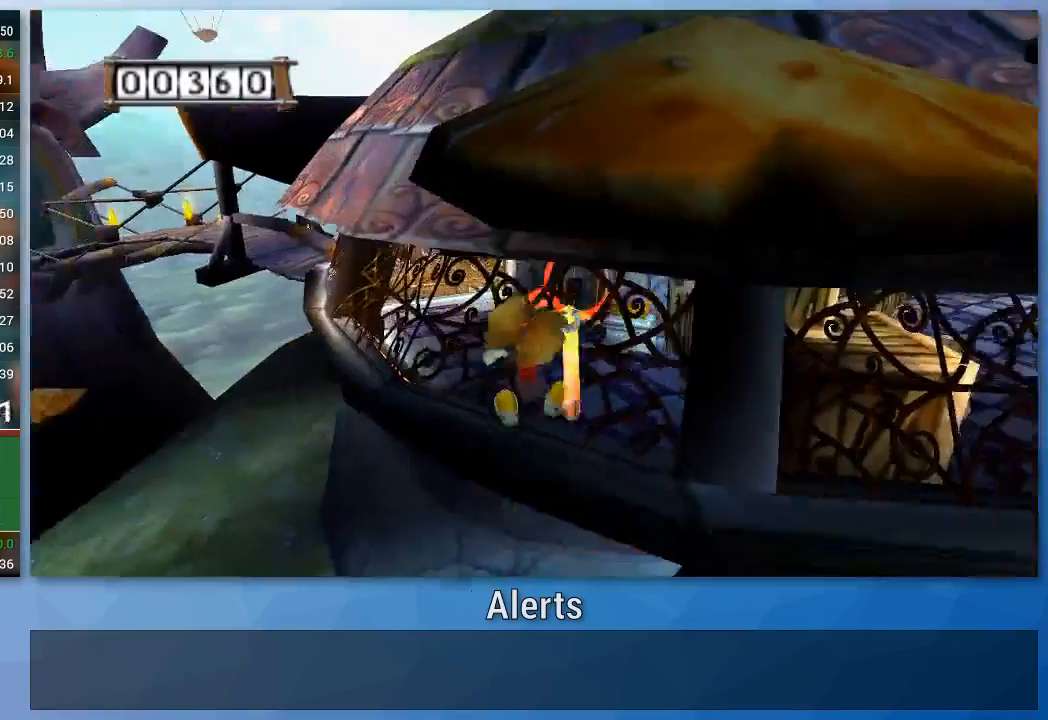
{"dt_ms": 500, "buttons": ["A", "B"], "left_stick": "left", "right_stick": "center", "events": [[67, "left_stick", "center"], [367, "left_stick", "left"]]}
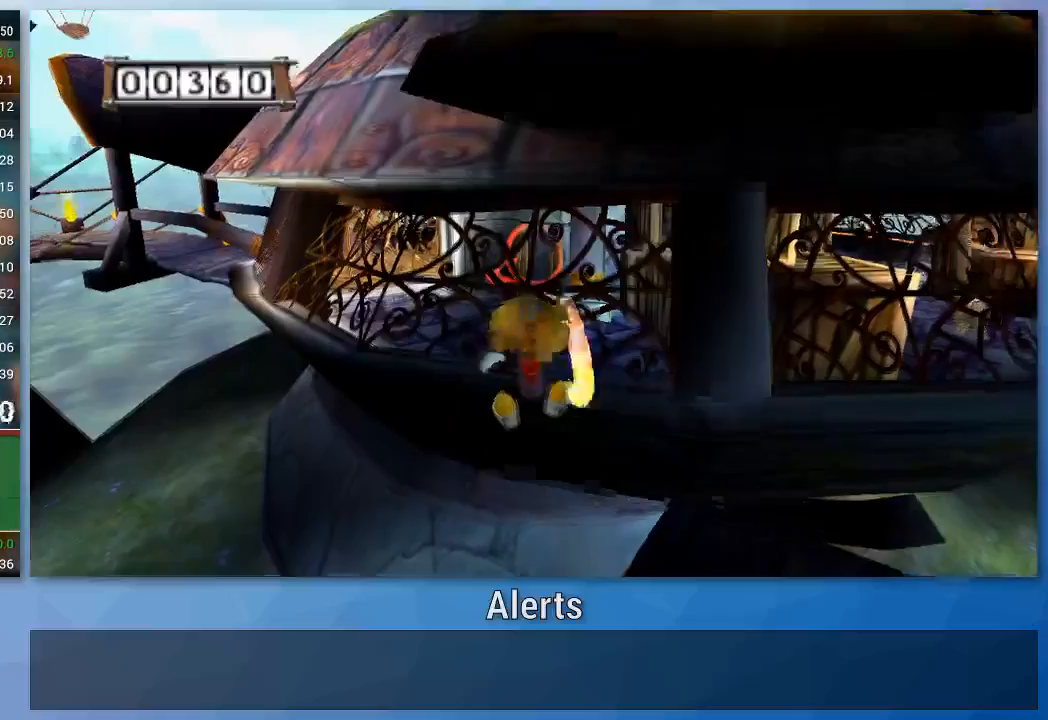
{"dt_ms": 500, "buttons": ["A"], "left_stick": "left", "right_stick": "center", "events": [[67, "B", "up"], [67, "left_stick", "center"], [433, "left_stick", "left"]]}
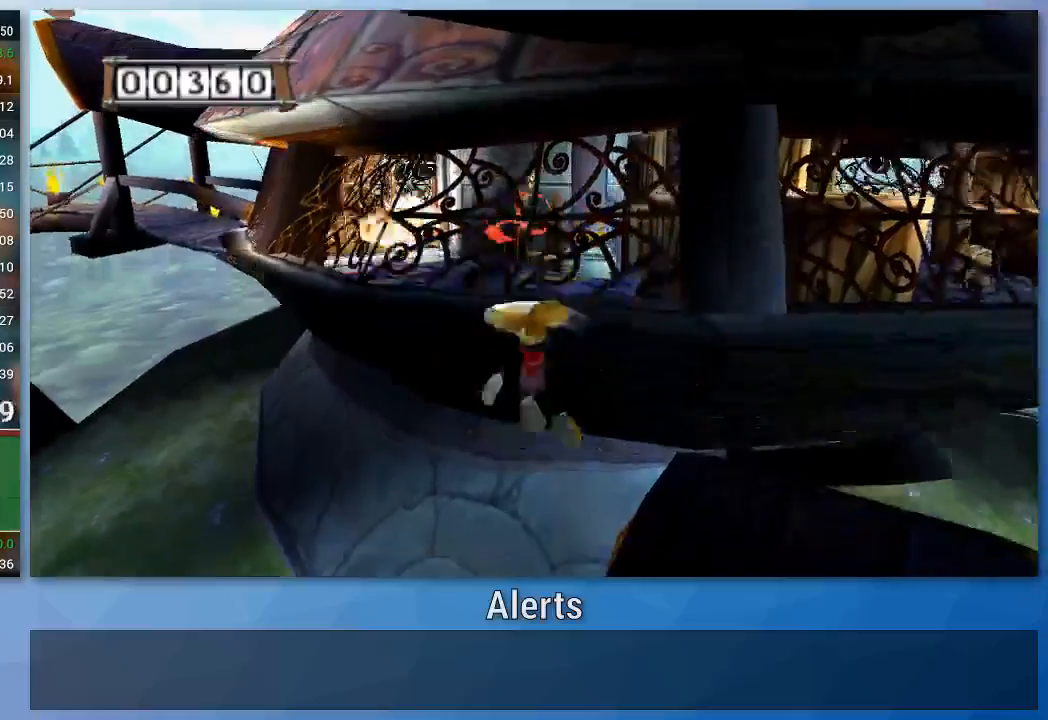
{"dt_ms": 500, "buttons": ["A"], "left_stick": "up-left", "right_stick": "center", "events": [[267, "left_stick", "up-left"]]}
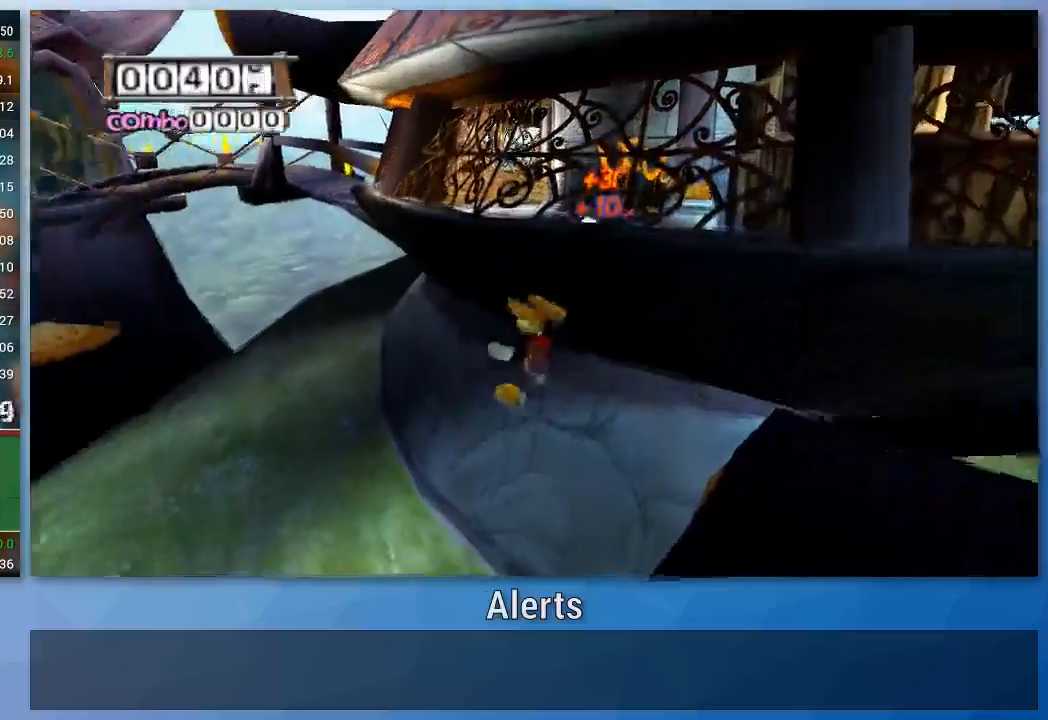
{"dt_ms": 500, "buttons": ["A"], "left_stick": "up-left", "right_stick": "center", "events": []}
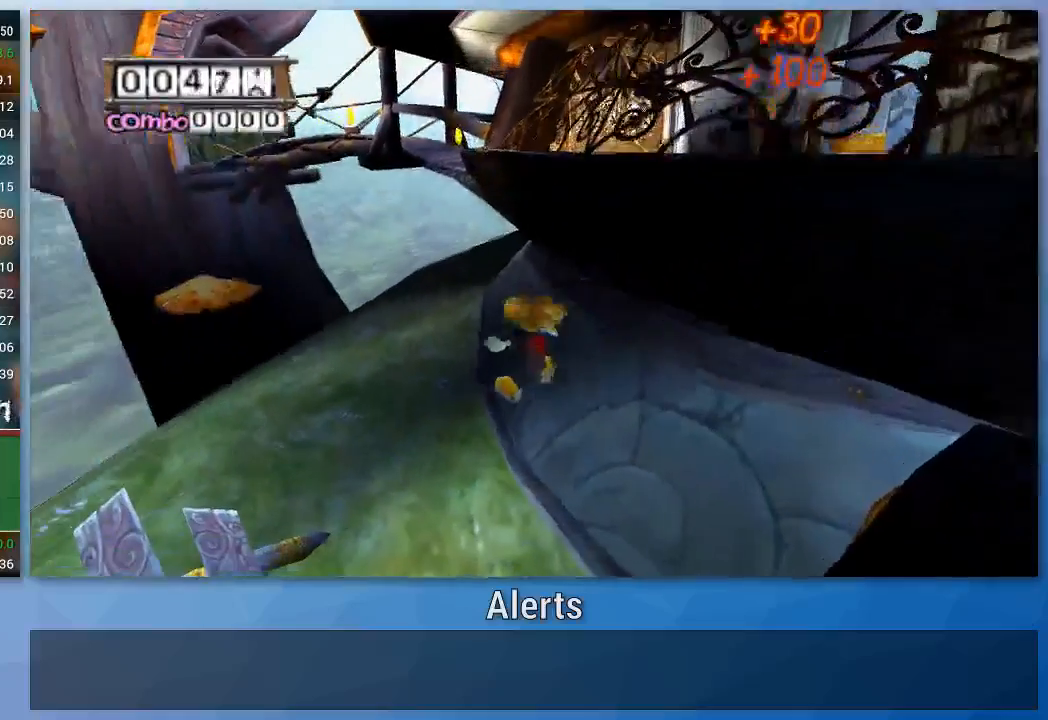
{"dt_ms": 500, "buttons": ["A"], "left_stick": "up", "right_stick": "center", "events": [[400, "left_stick", "up"]]}
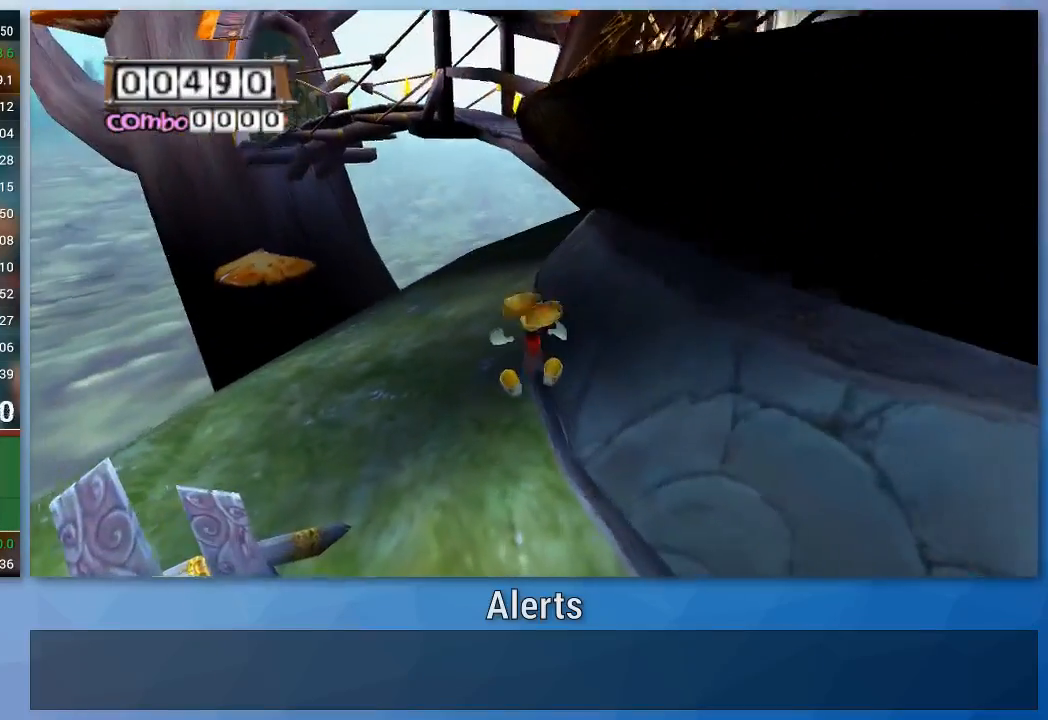
{"dt_ms": 500, "buttons": [], "left_stick": "up", "right_stick": "center", "events": [[233, "A", "up"]]}
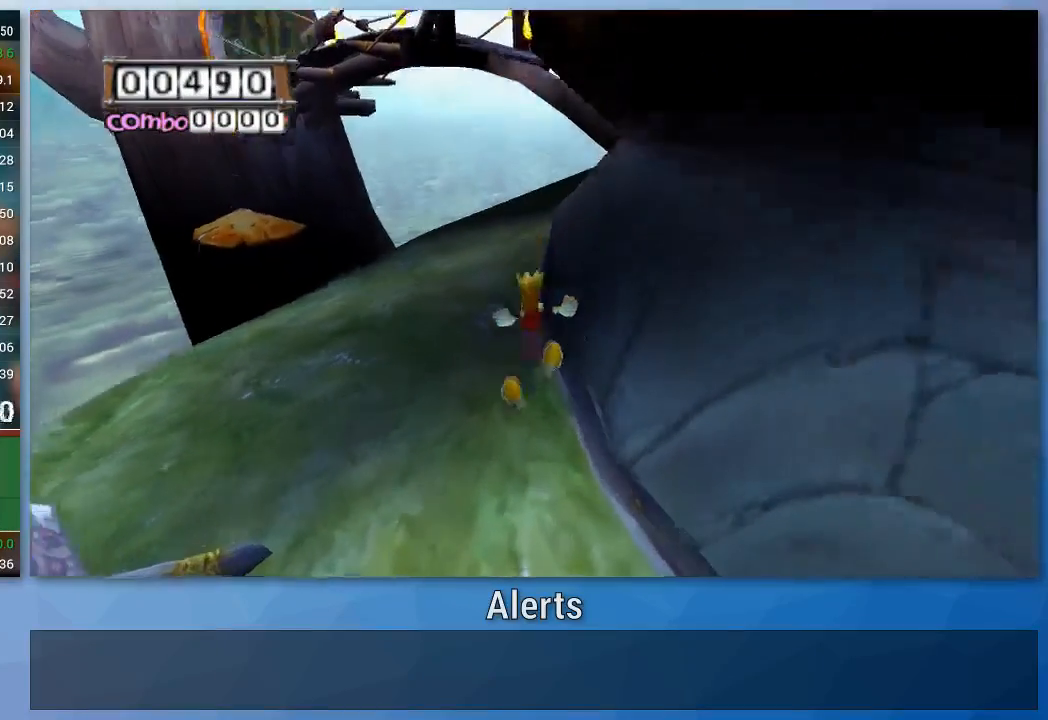
{"dt_ms": 500, "buttons": [], "left_stick": "down", "right_stick": "center", "events": [[467, "left_stick", "down"]]}
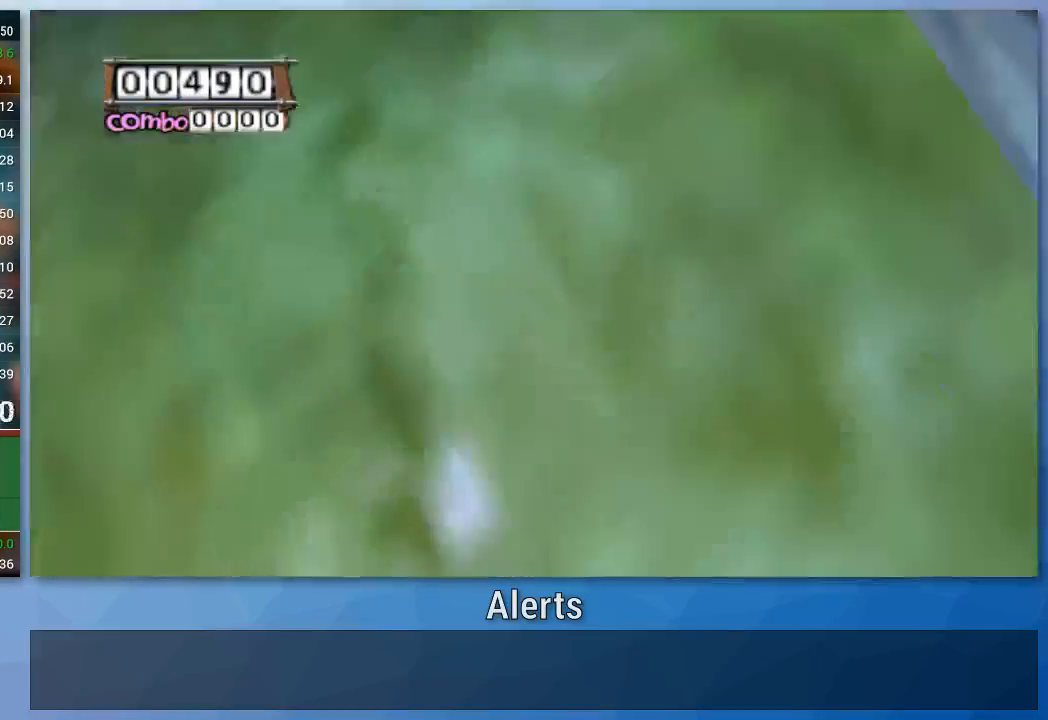
{"dt_ms": 500, "buttons": [], "left_stick": "center", "right_stick": "center", "events": [[33, "B", "down"], [133, "B", "up"], [167, "left_stick", "center"], [200, "B", "down"], [267, "B", "up"]]}
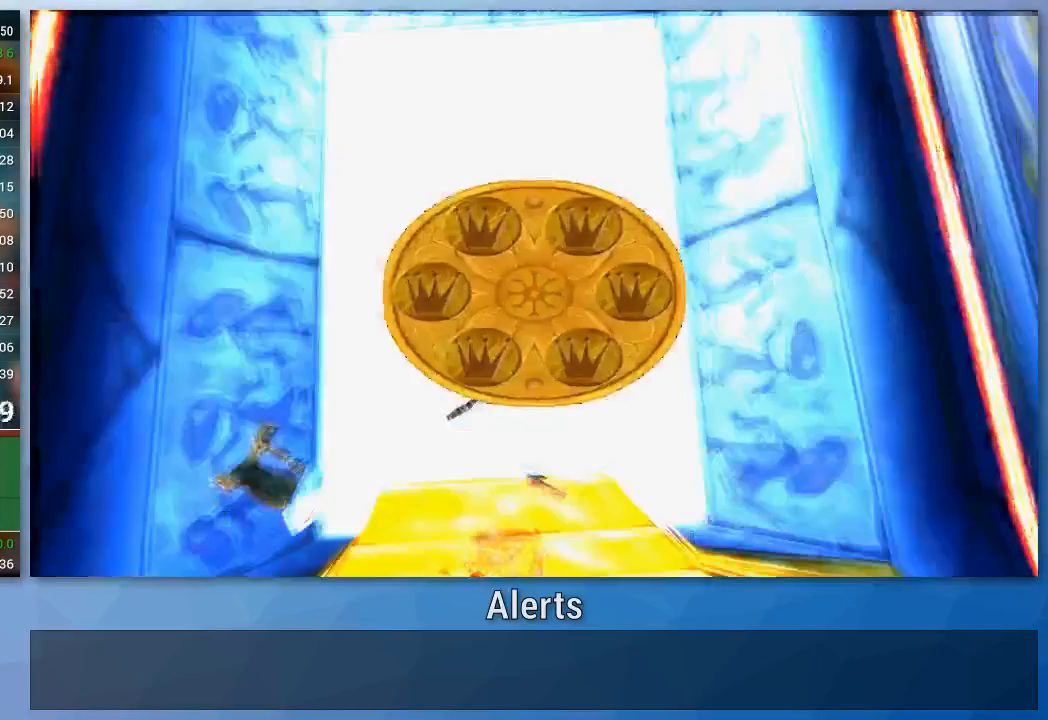
{"dt_ms": 500, "buttons": [], "left_stick": "center", "right_stick": "center", "events": []}
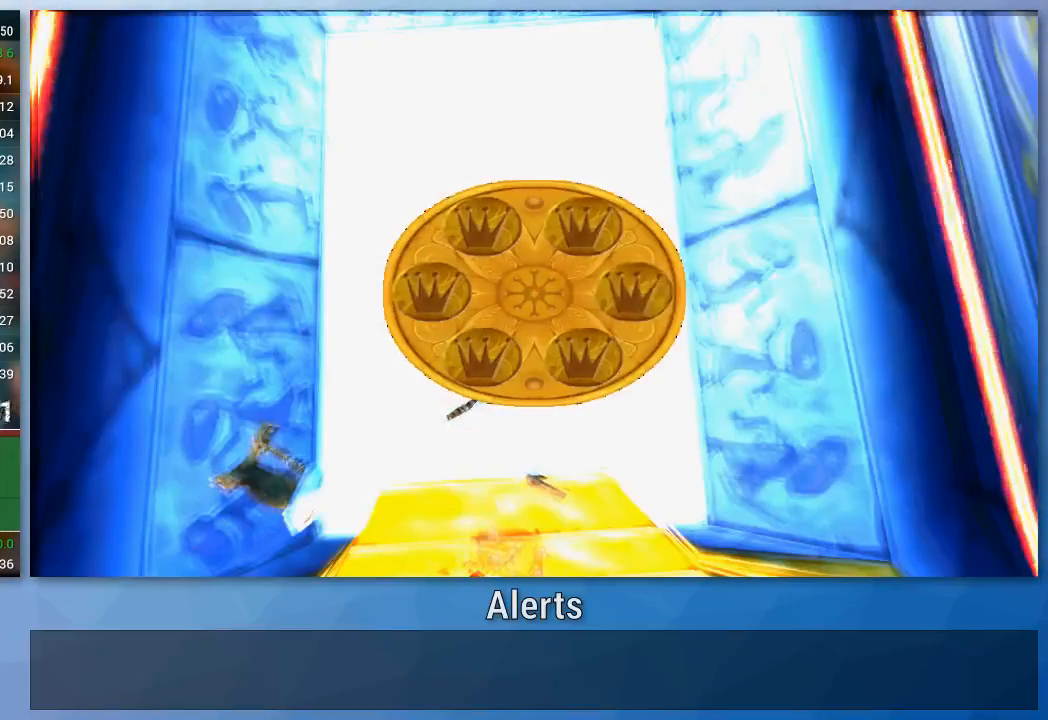
{"dt_ms": 500, "buttons": [], "left_stick": "center", "right_stick": "center", "events": []}
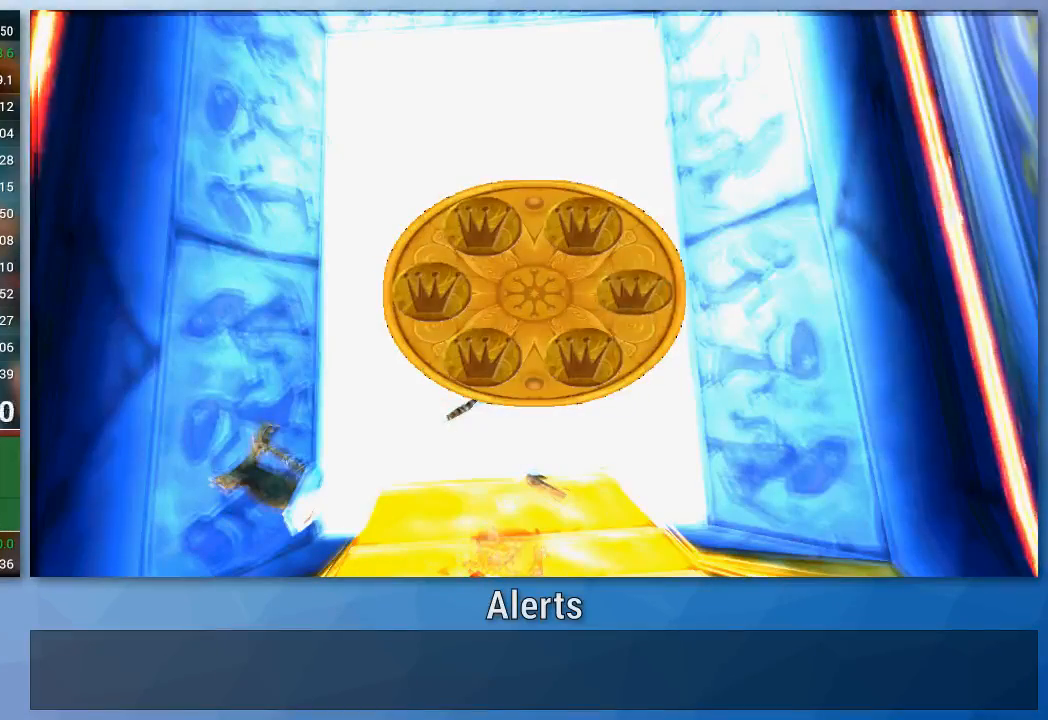
{"dt_ms": 500, "buttons": [], "left_stick": "center", "right_stick": "center", "events": []}
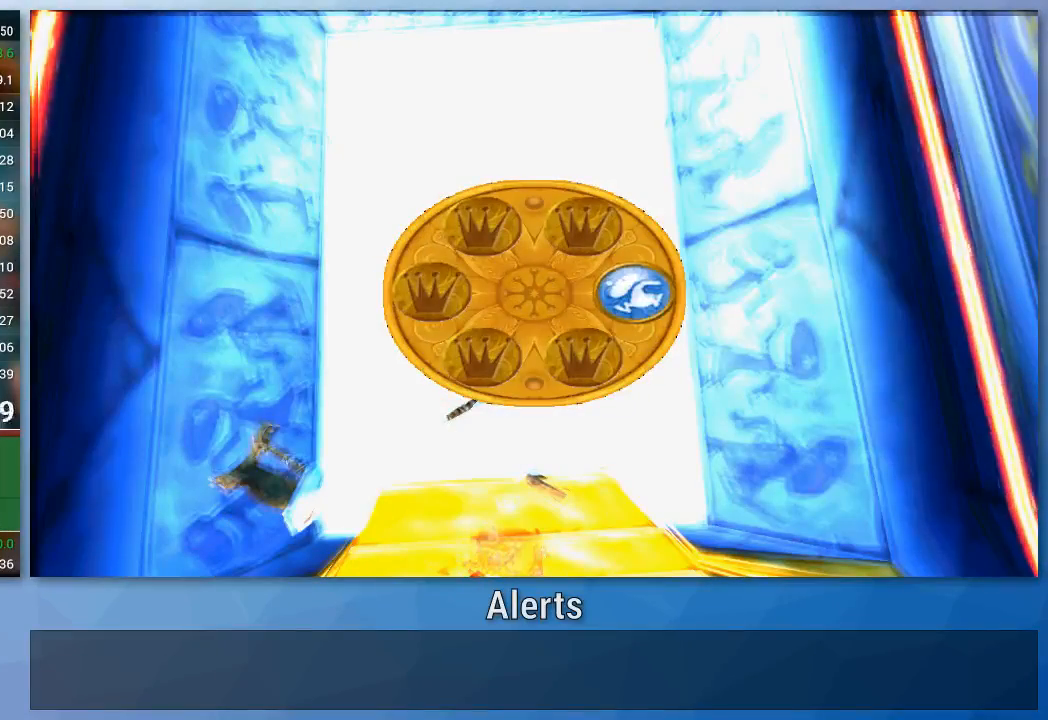
{"dt_ms": 500, "buttons": [], "left_stick": "center", "right_stick": "center", "events": []}
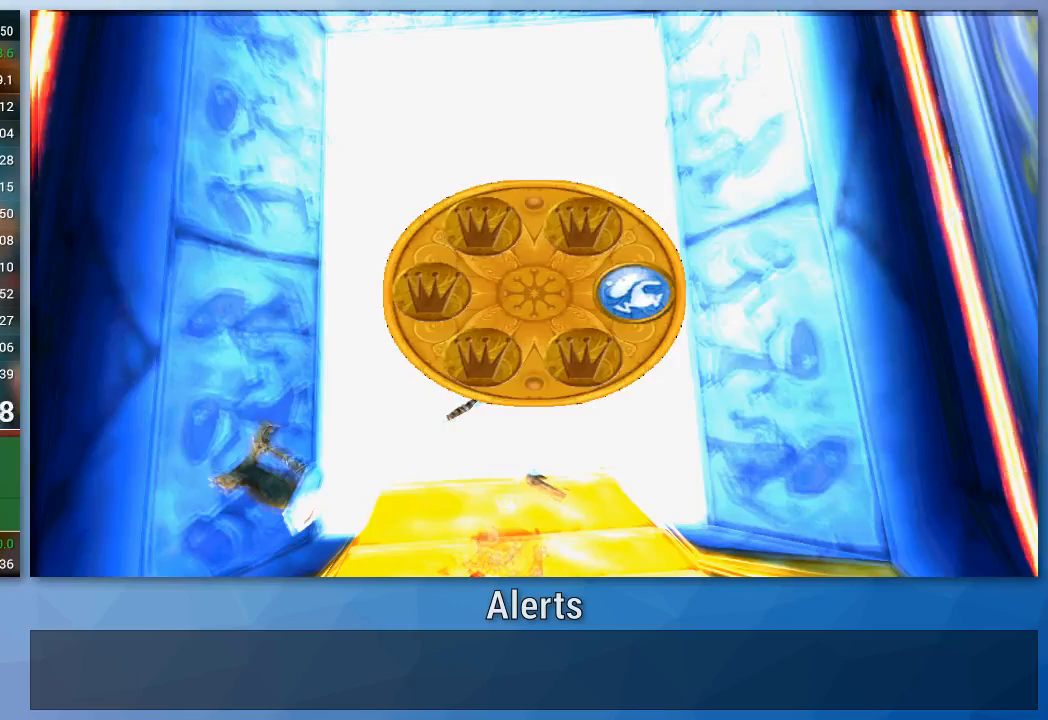
{"dt_ms": 500, "buttons": [], "left_stick": "center", "right_stick": "center", "events": []}
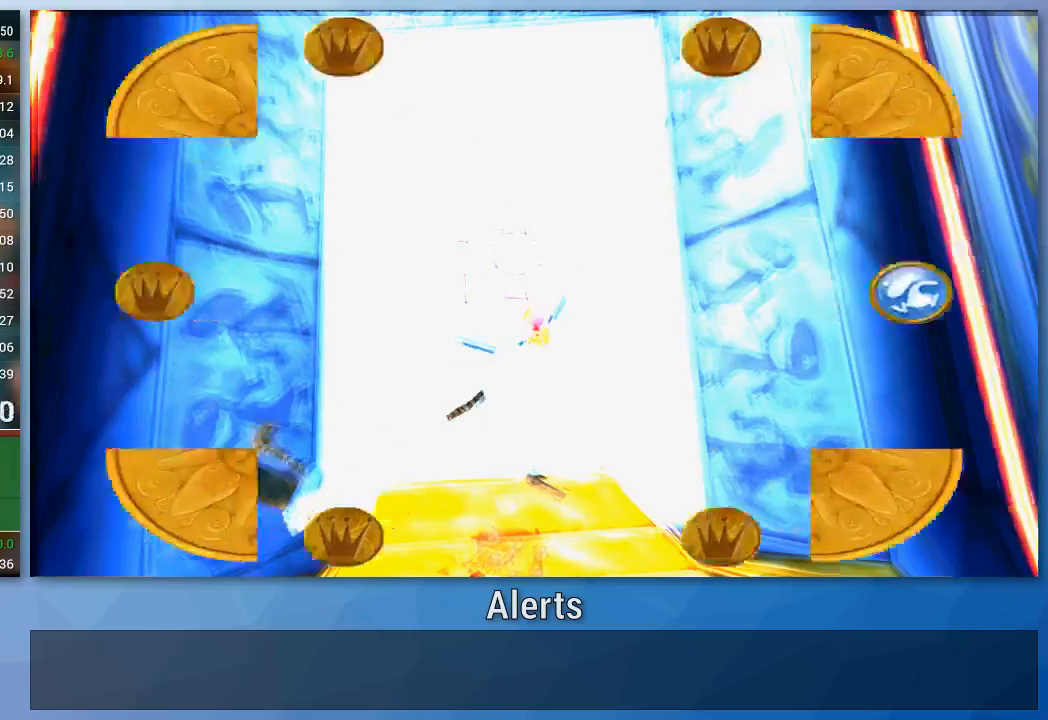
{"dt_ms": 500, "buttons": [], "left_stick": "up-left", "right_stick": "center", "events": [[100, "left_stick", "up-left"]]}
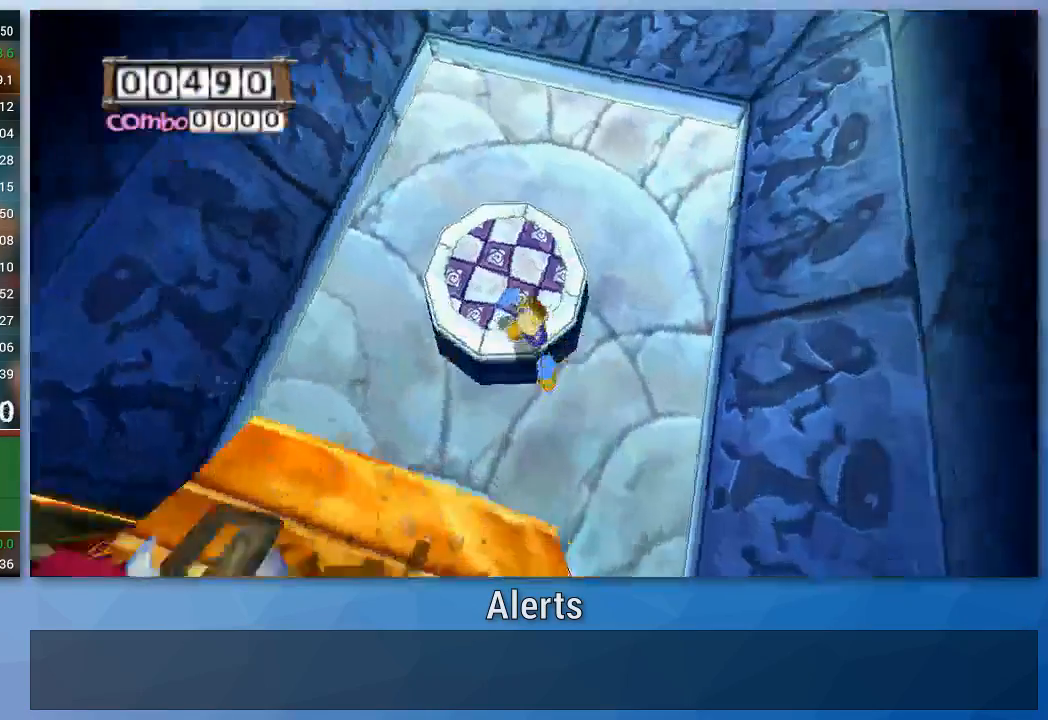
{"dt_ms": 500, "buttons": [], "left_stick": "center", "right_stick": "center", "events": [[100, "left_stick", "up"], [200, "left_stick", "center"]]}